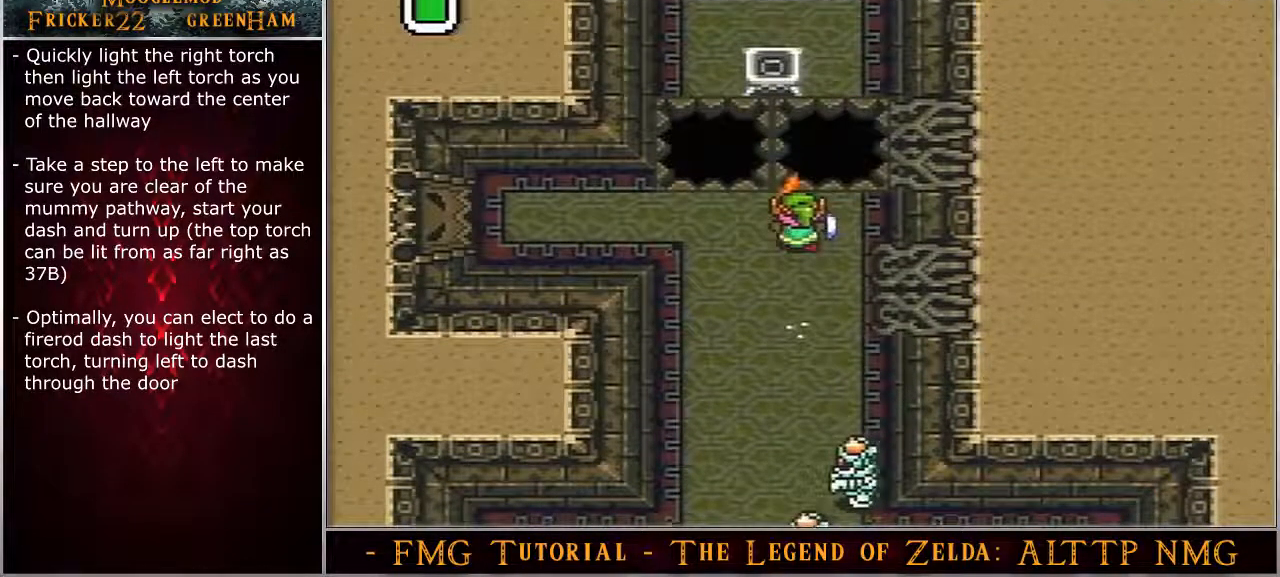
Gameplay with a controller (Nintendo layout); each line is a JSON object with the inputs held at the frame after it. "events" lists button and stick changes between this image and that frame as [ms after this image, input, new state], when the widget could be followed in between. Not read: L3 R3.
{"buttons": ["DPAD_UP", "DPAD_LEFT"], "events": []}
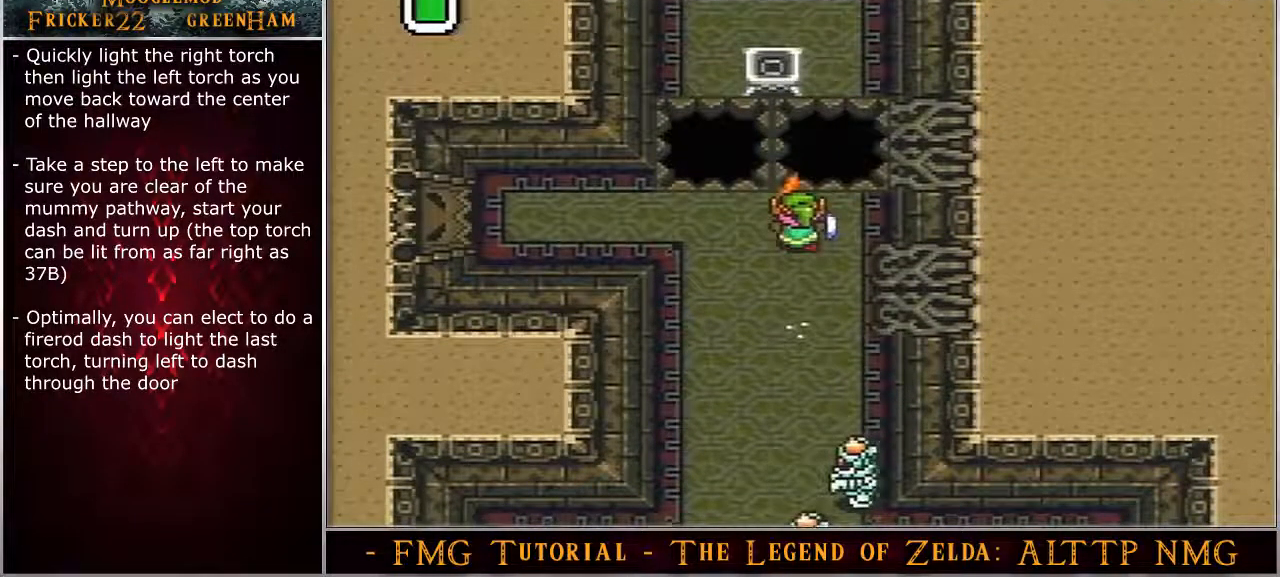
{"buttons": ["DPAD_UP", "DPAD_LEFT"], "events": []}
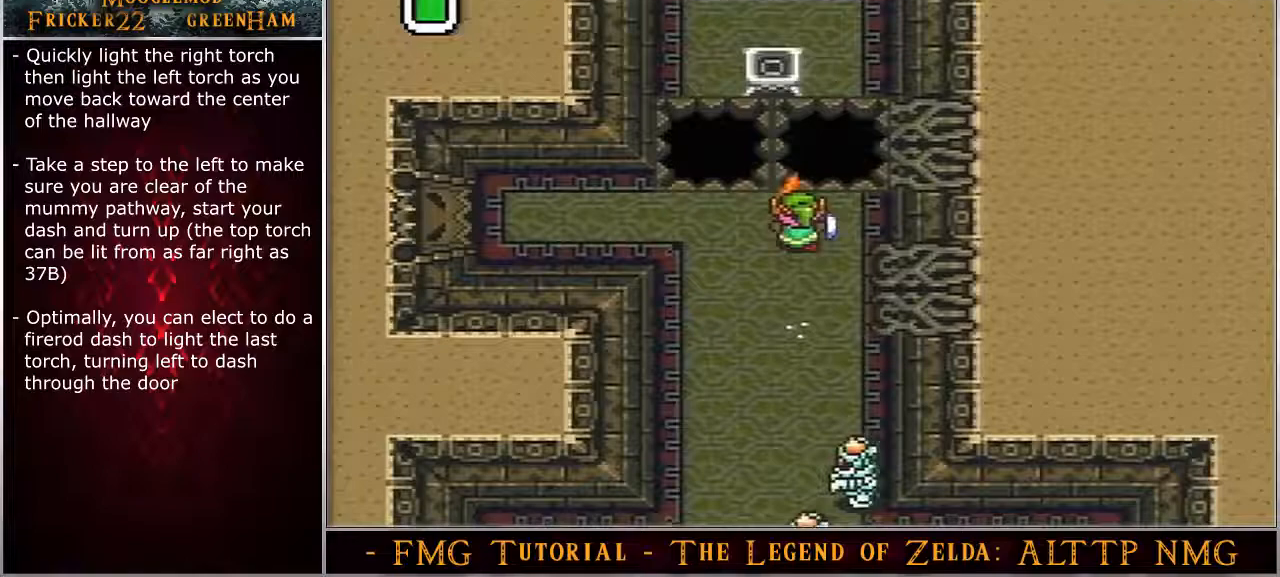
{"buttons": ["A", "Y", "DPAD_UP", "DPAD_LEFT"], "events": [[500, "A", "down"], [500, "Y", "down"]]}
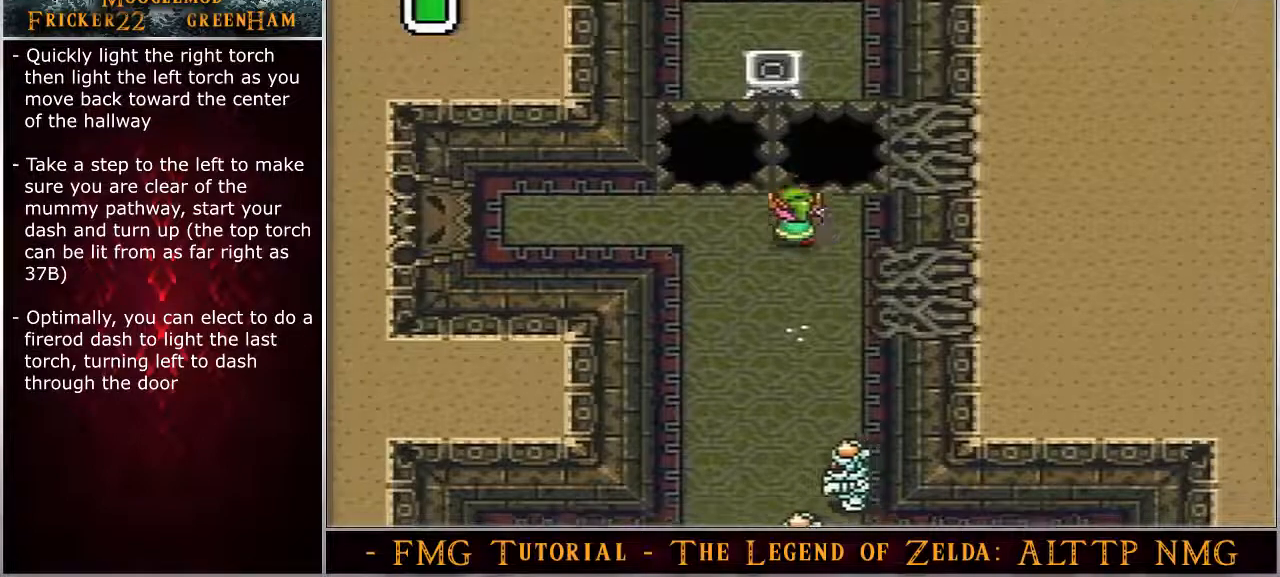
{"buttons": ["A", "Y"], "events": [[33, "DPAD_LEFT", "up"], [33, "DPAD_UP", "up"]]}
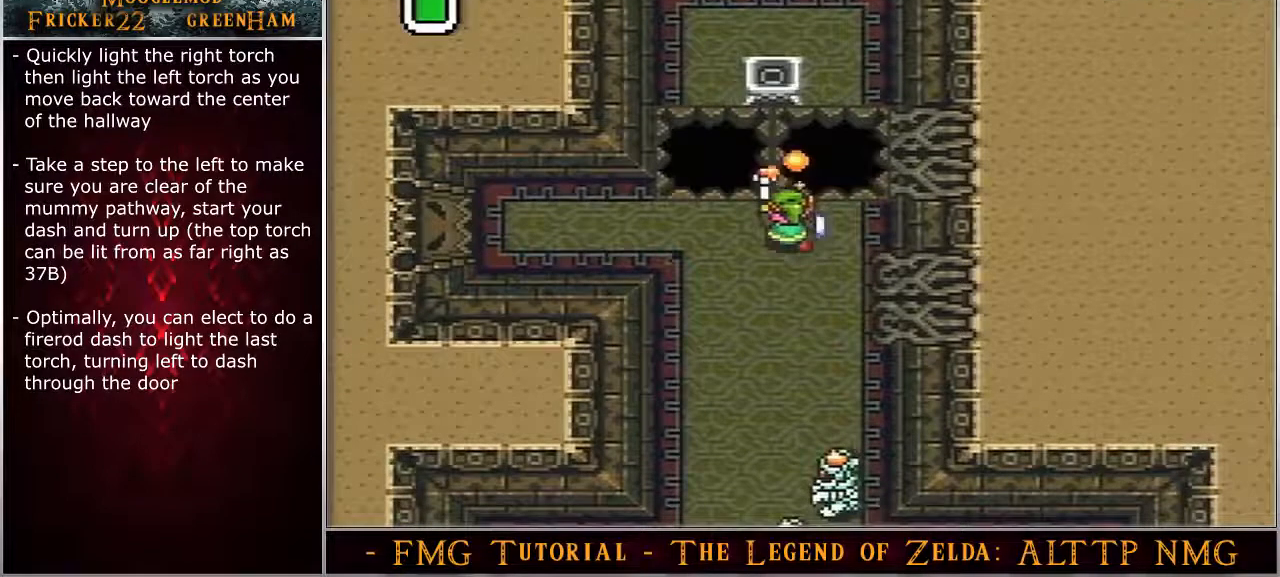
{"buttons": ["A", "Y"], "events": []}
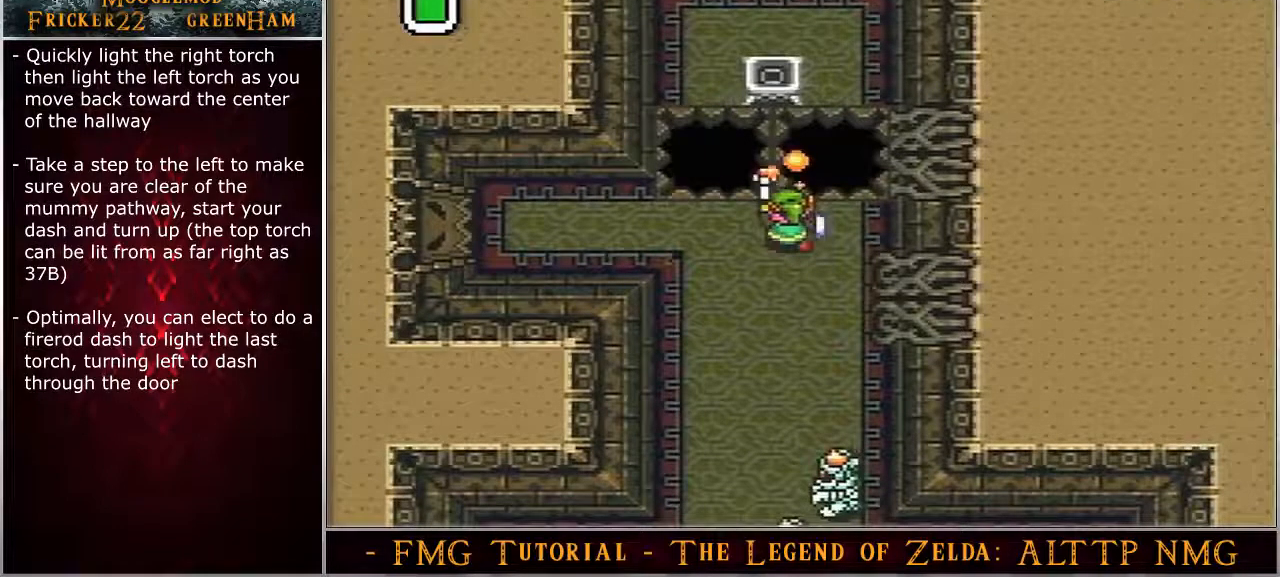
{"buttons": ["A", "Y"], "events": []}
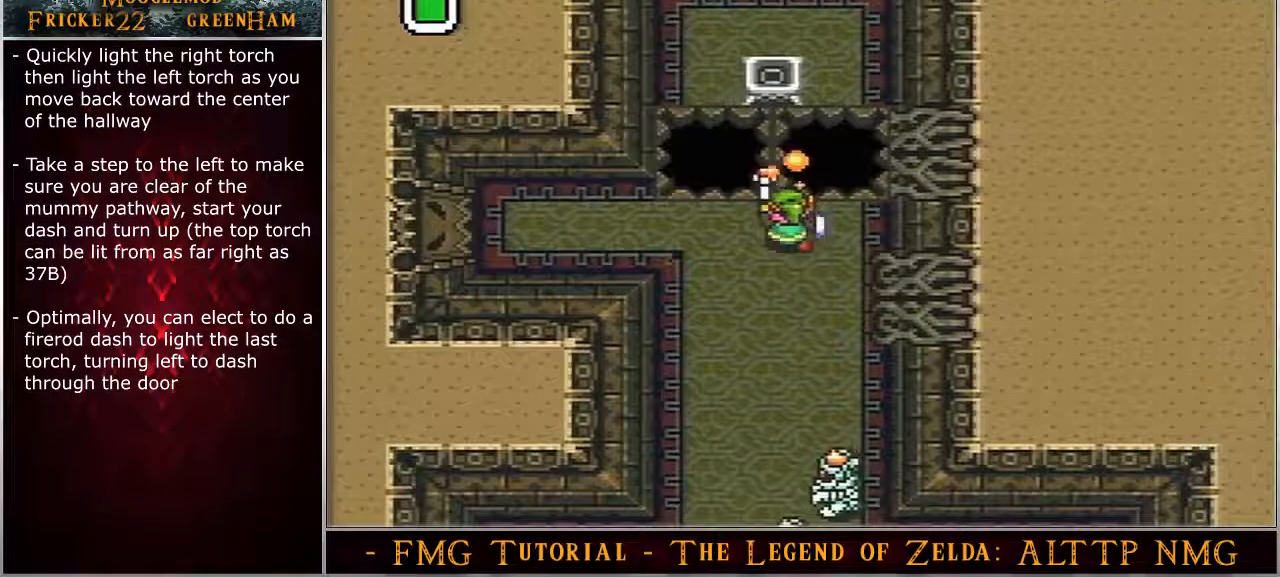
{"buttons": ["A", "Y"], "events": []}
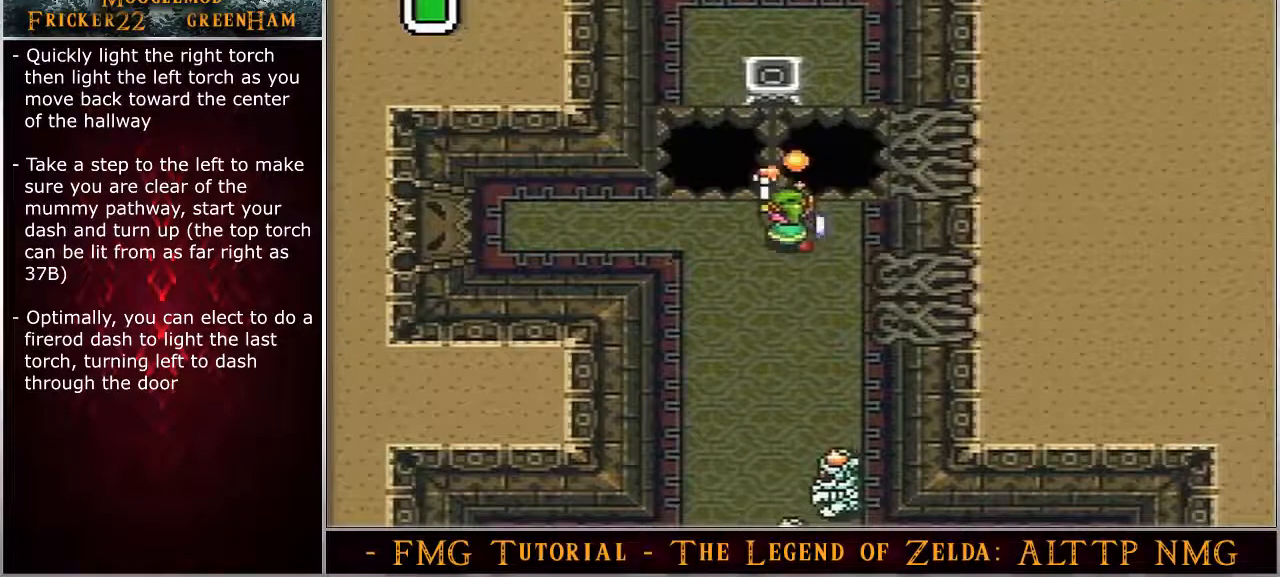
{"buttons": ["A", "Y"], "events": []}
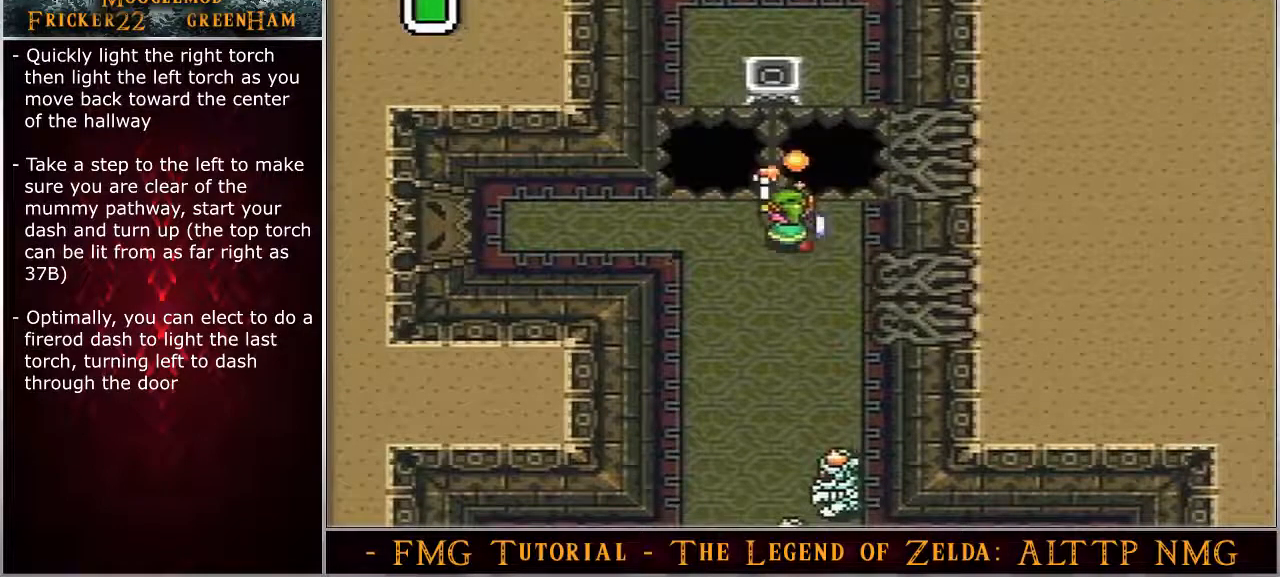
{"buttons": ["A", "Y"], "events": []}
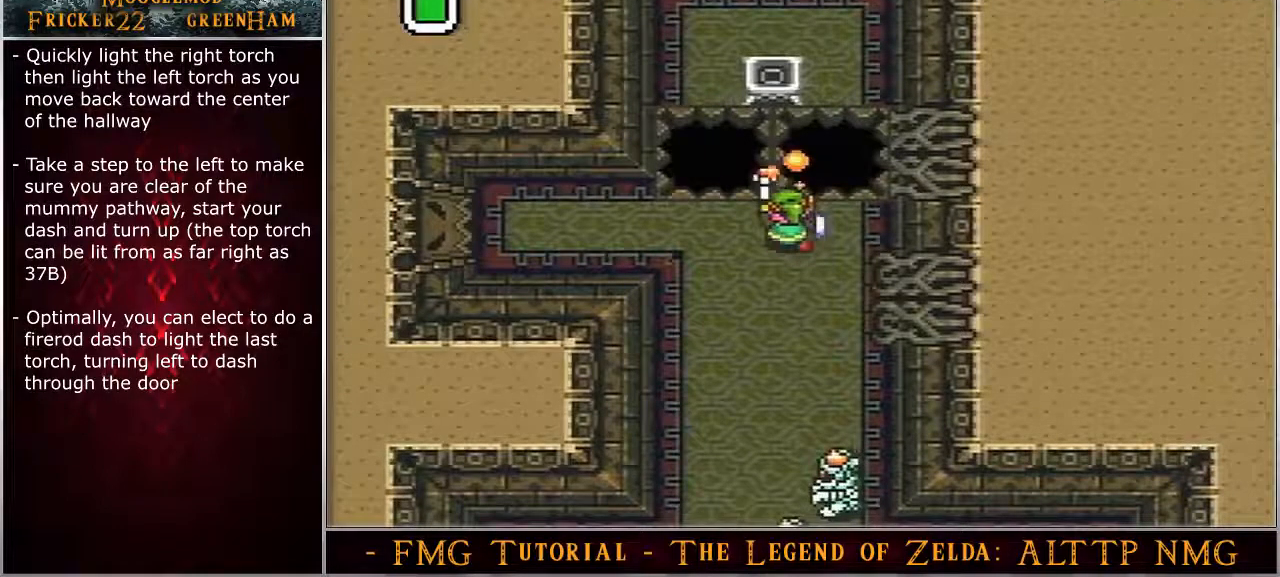
{"buttons": ["A", "Y"], "events": []}
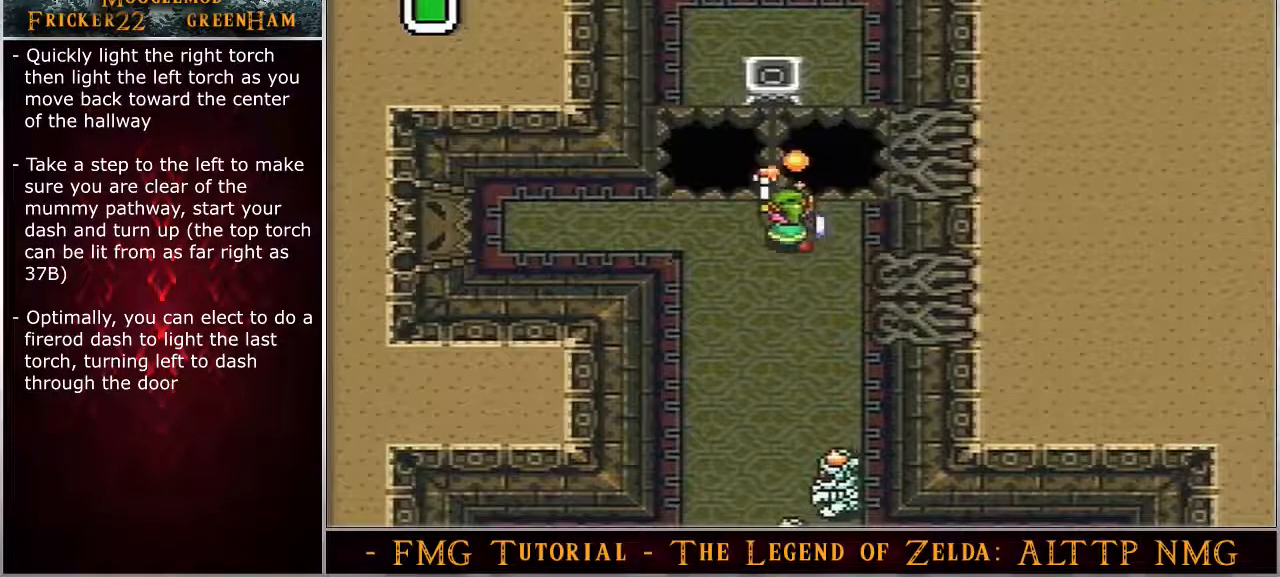
{"buttons": ["A", "Y"], "events": [[317, "DPAD_LEFT", "down"], [450, "DPAD_LEFT", "up"]]}
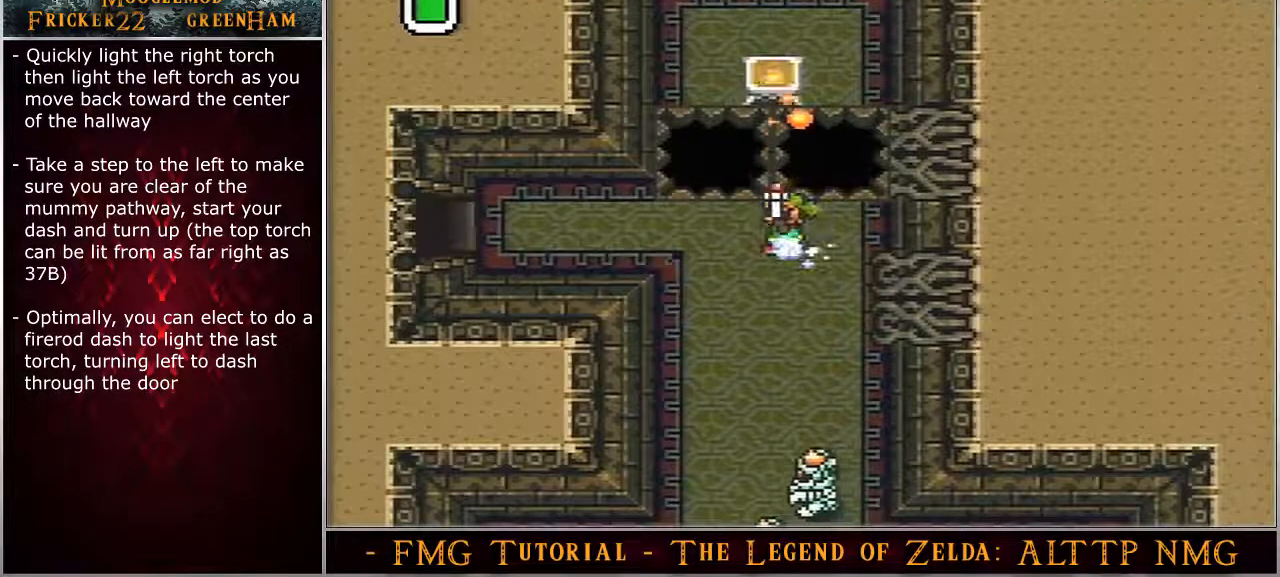
{"buttons": ["A", "Y"], "events": []}
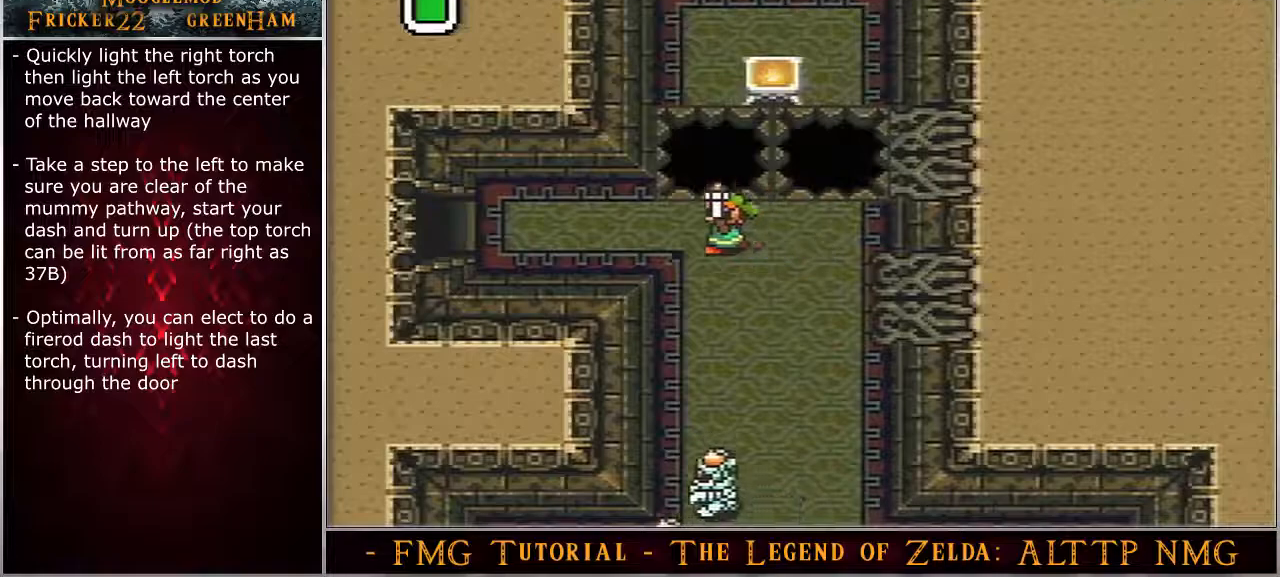
{"buttons": ["A", "Y"], "events": []}
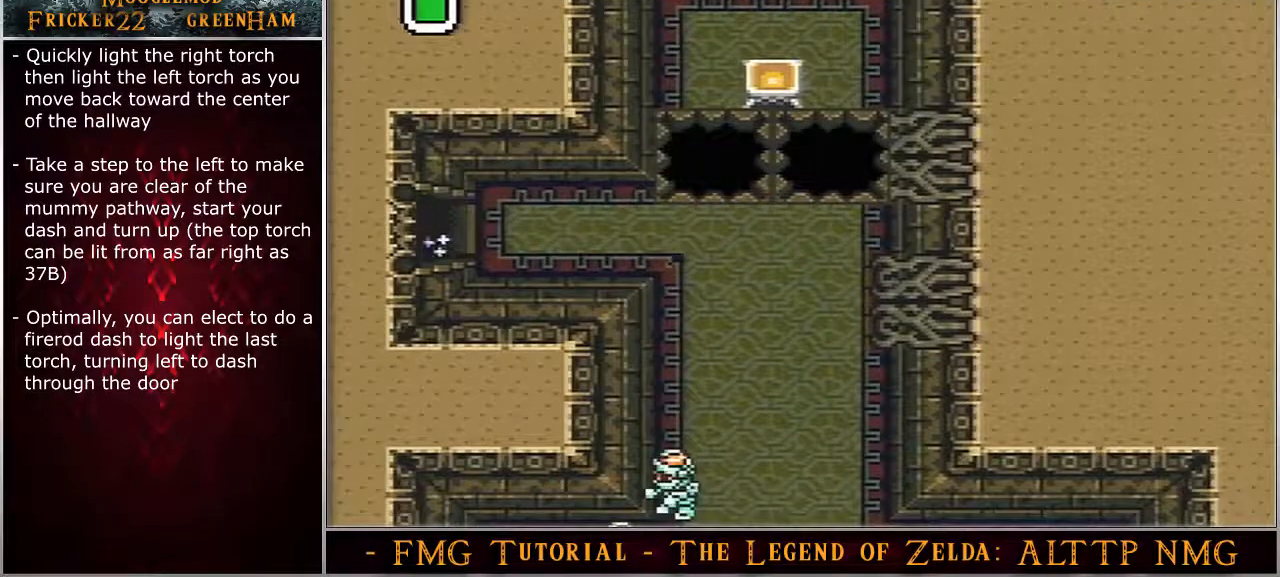
{"buttons": ["A", "Y"], "events": []}
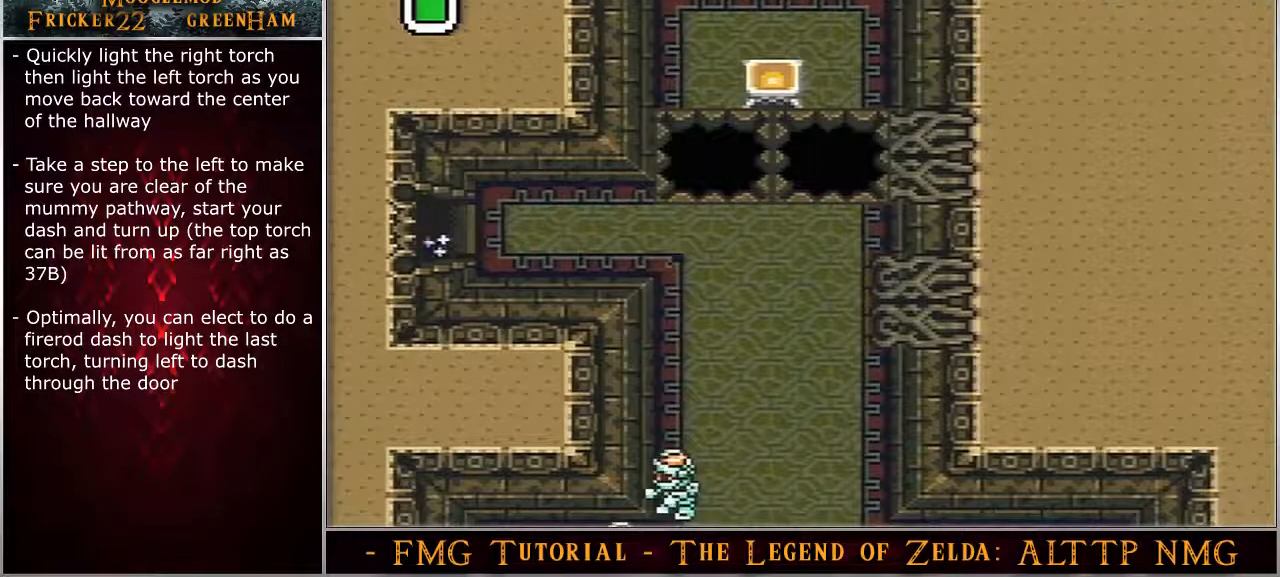
{"buttons": ["A", "Y"], "events": []}
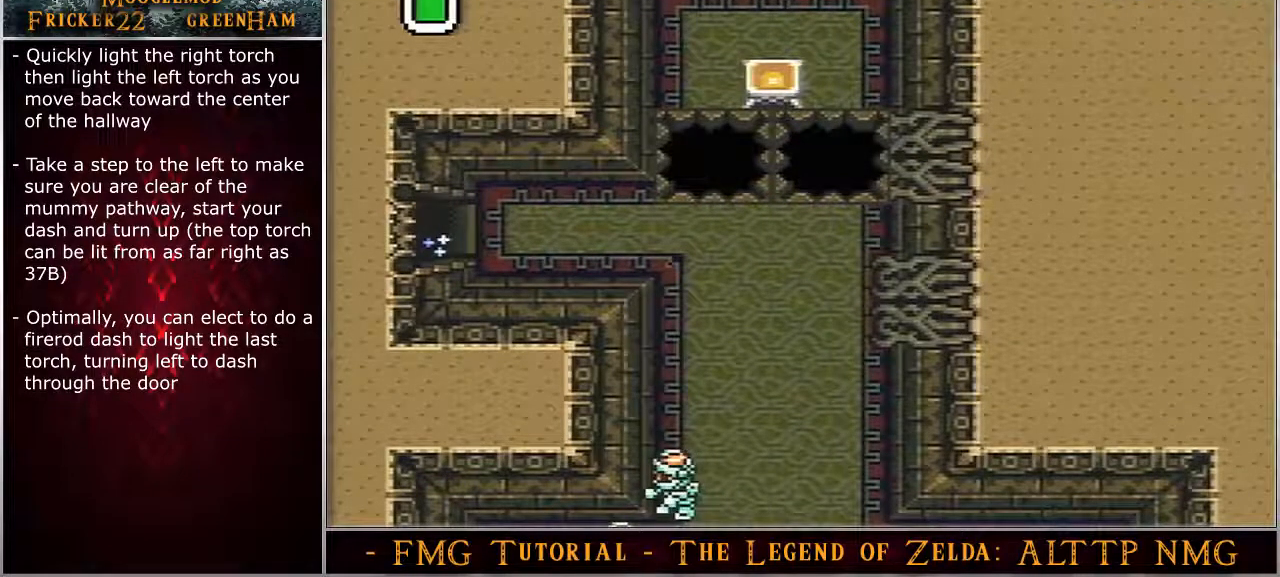
{"buttons": ["A", "Y"], "events": []}
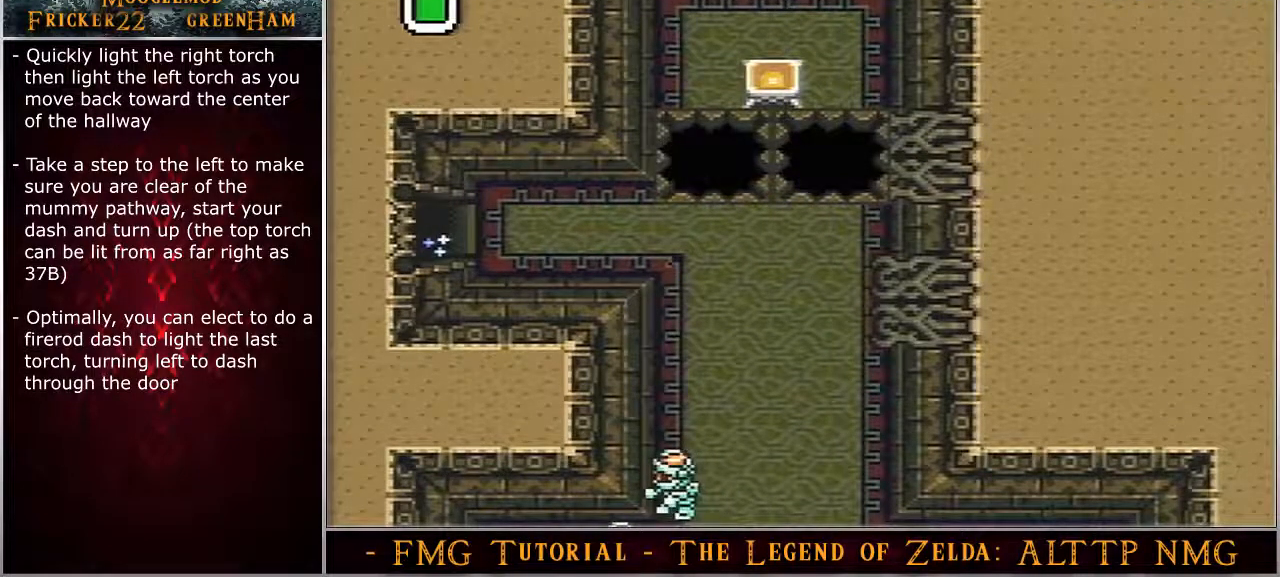
{"buttons": ["A", "Y"], "events": []}
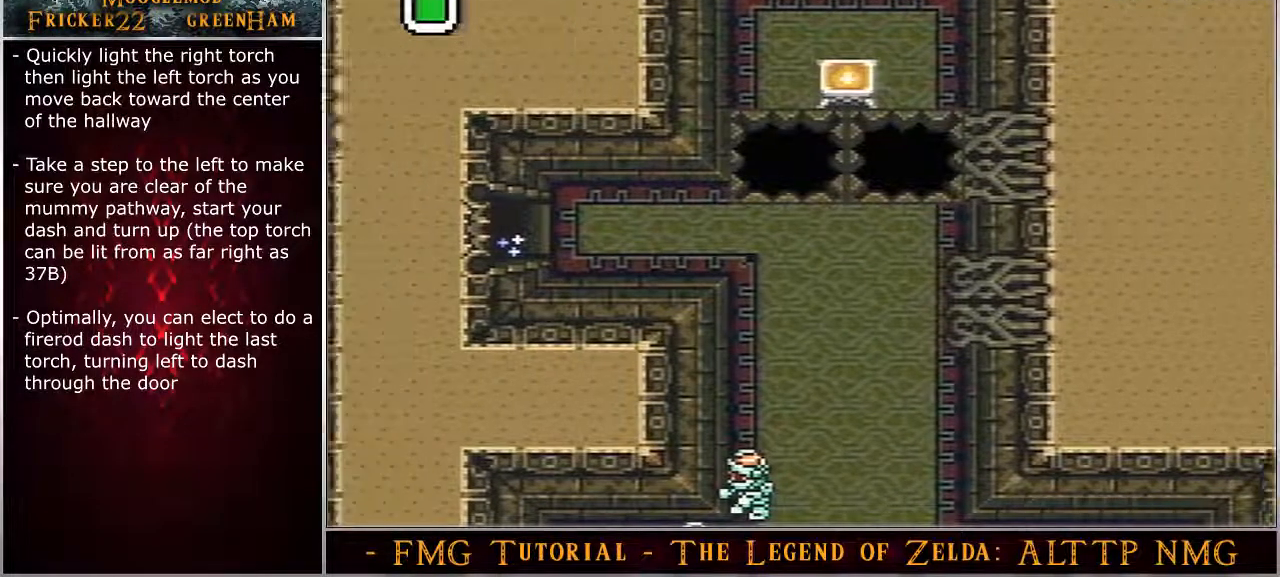
{"buttons": [], "events": [[150, "Y", "up"], [217, "A", "up"]]}
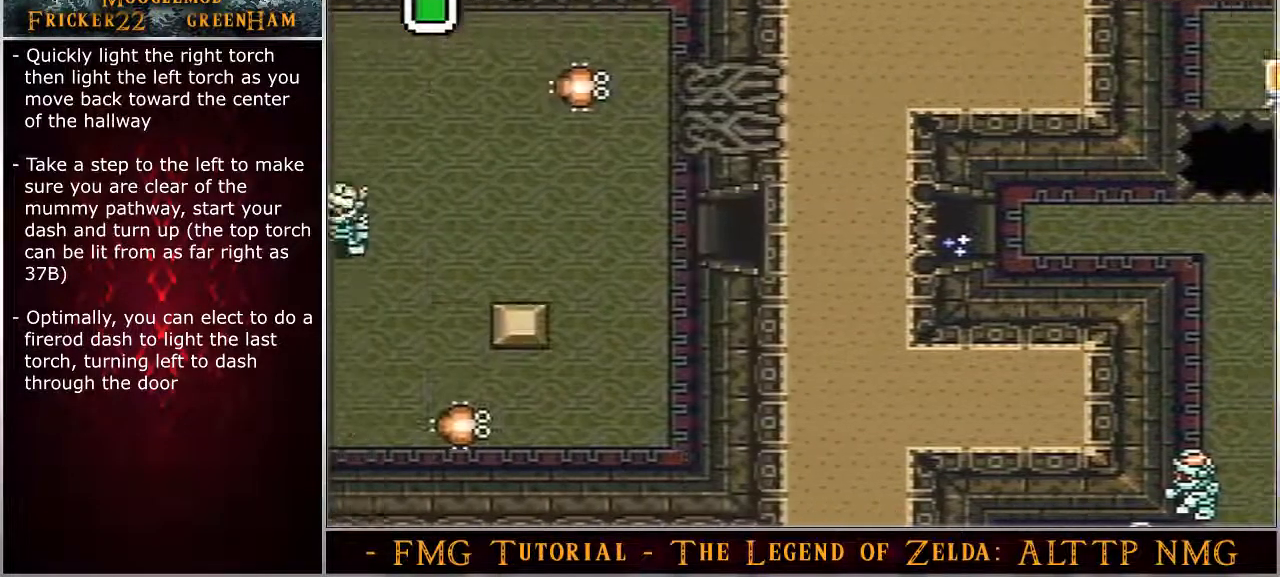
{"buttons": [], "events": []}
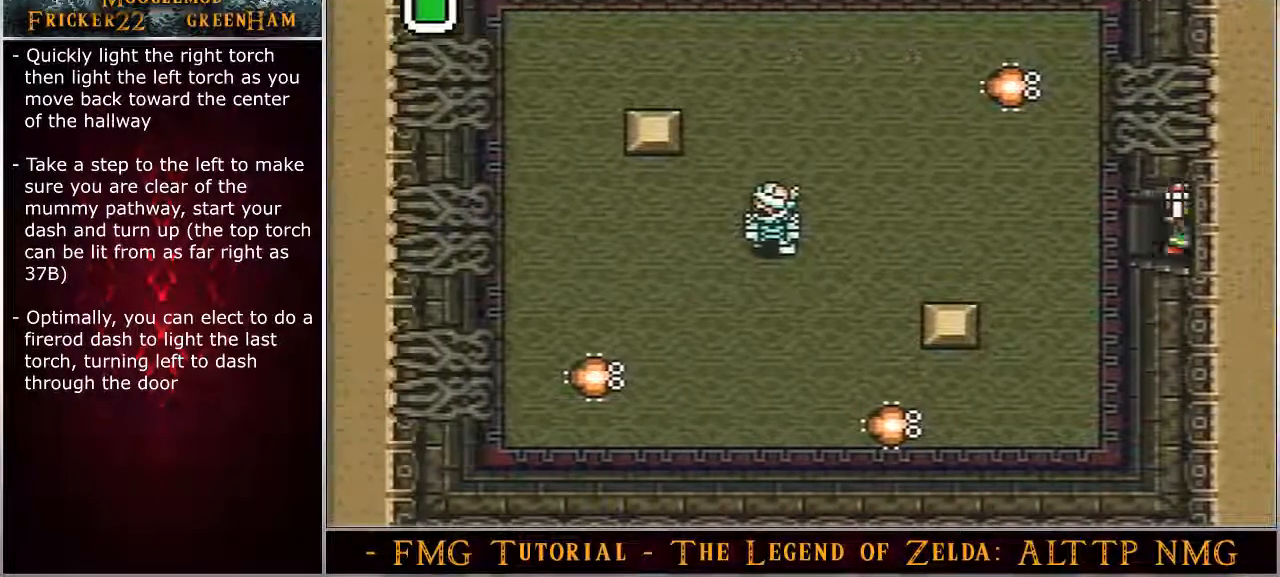
{"buttons": [], "events": []}
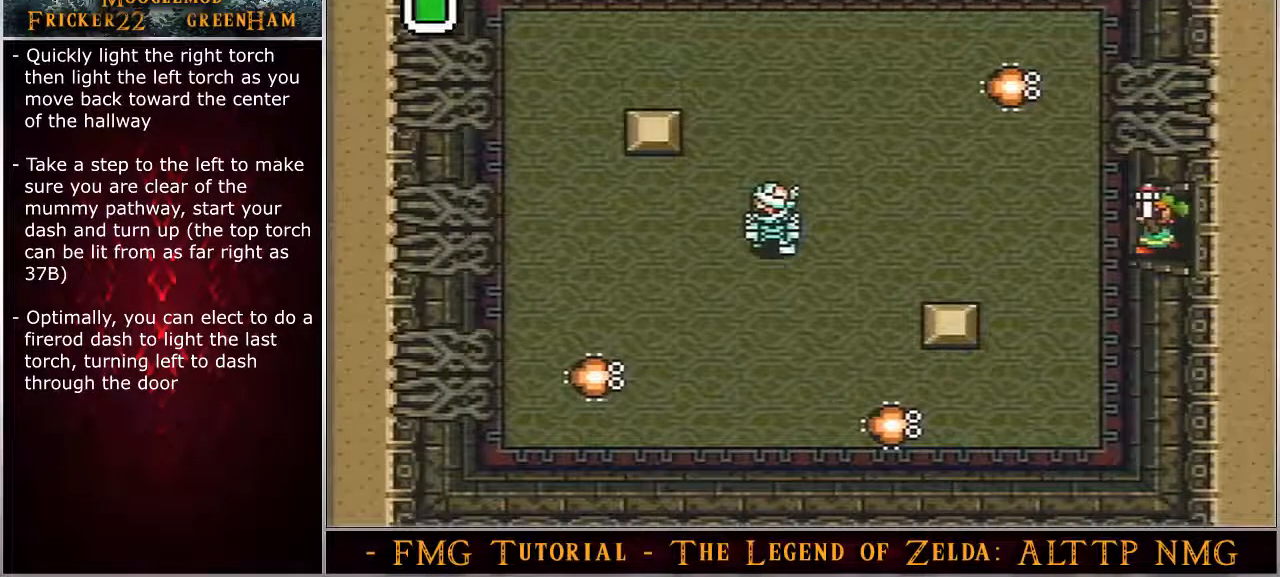
{"buttons": ["DPAD_UP", "DPAD_LEFT"], "events": [[150, "DPAD_LEFT", "down"], [250, "DPAD_UP", "down"]]}
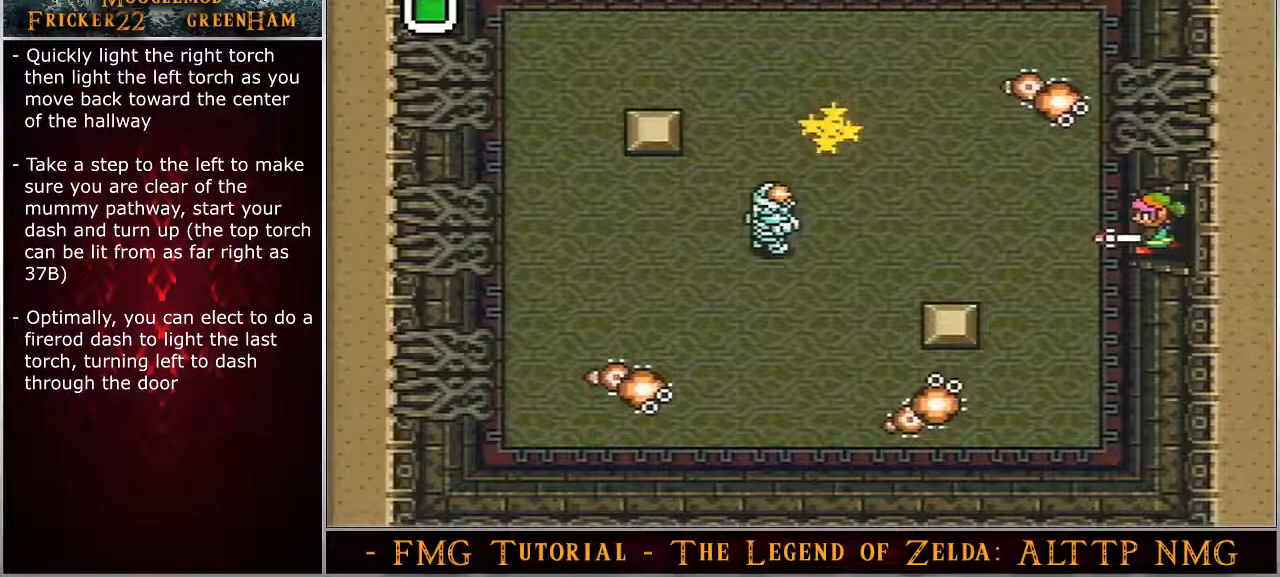
{"buttons": ["DPAD_UP", "DPAD_LEFT"], "events": []}
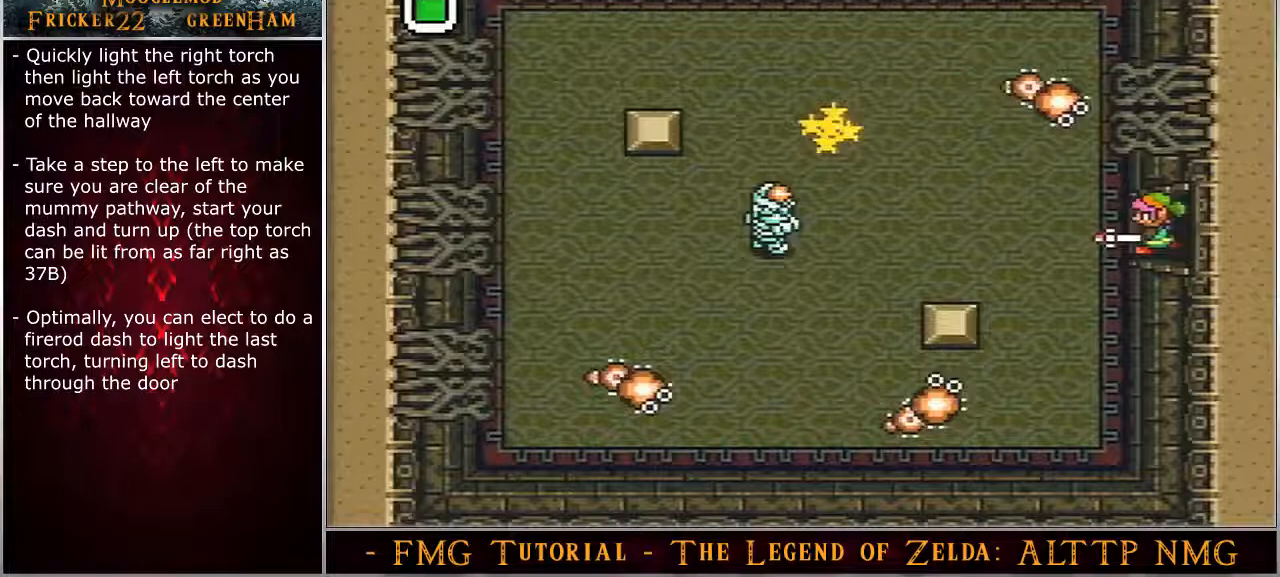
{"buttons": ["DPAD_UP", "DPAD_LEFT"], "events": []}
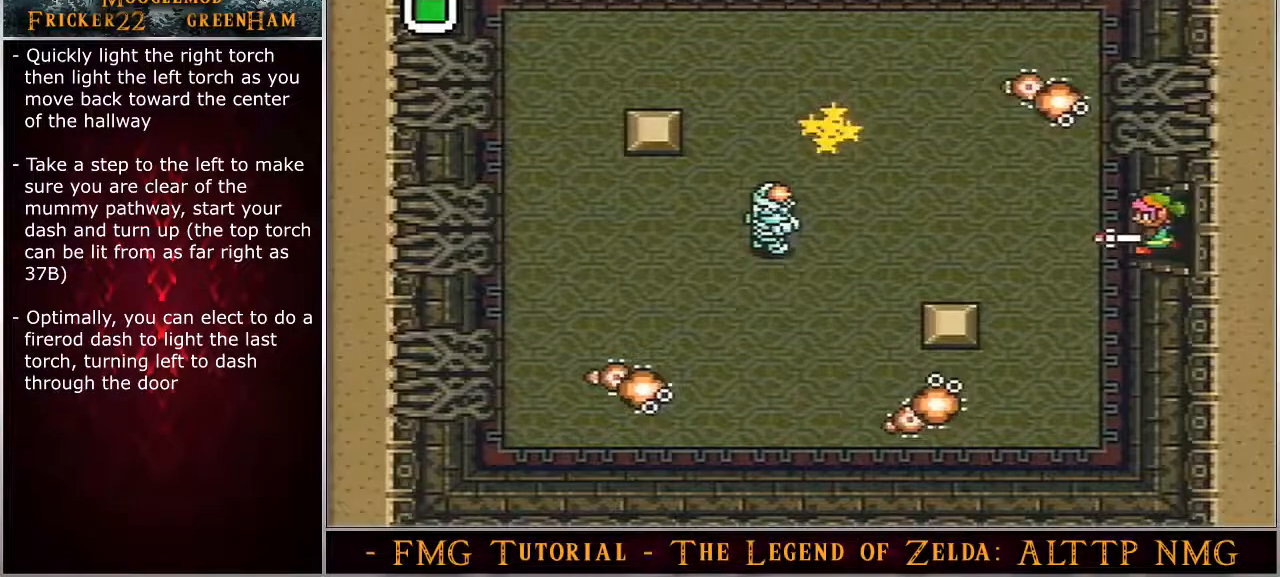
{"buttons": ["DPAD_UP", "DPAD_LEFT"], "events": []}
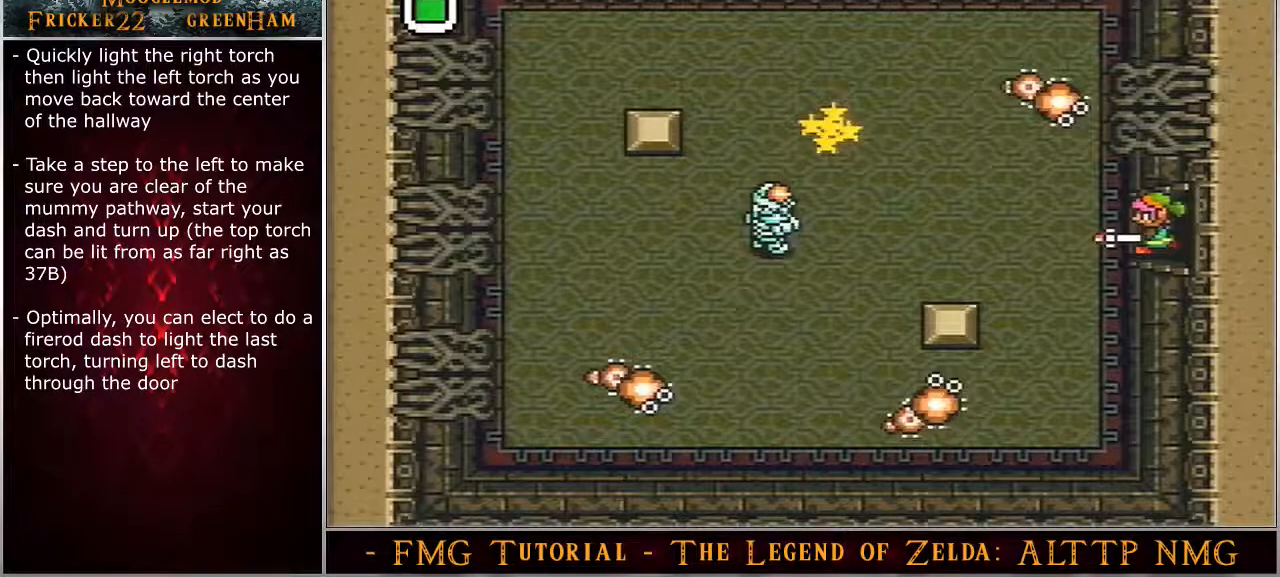
{"buttons": ["DPAD_UP", "DPAD_LEFT"], "events": []}
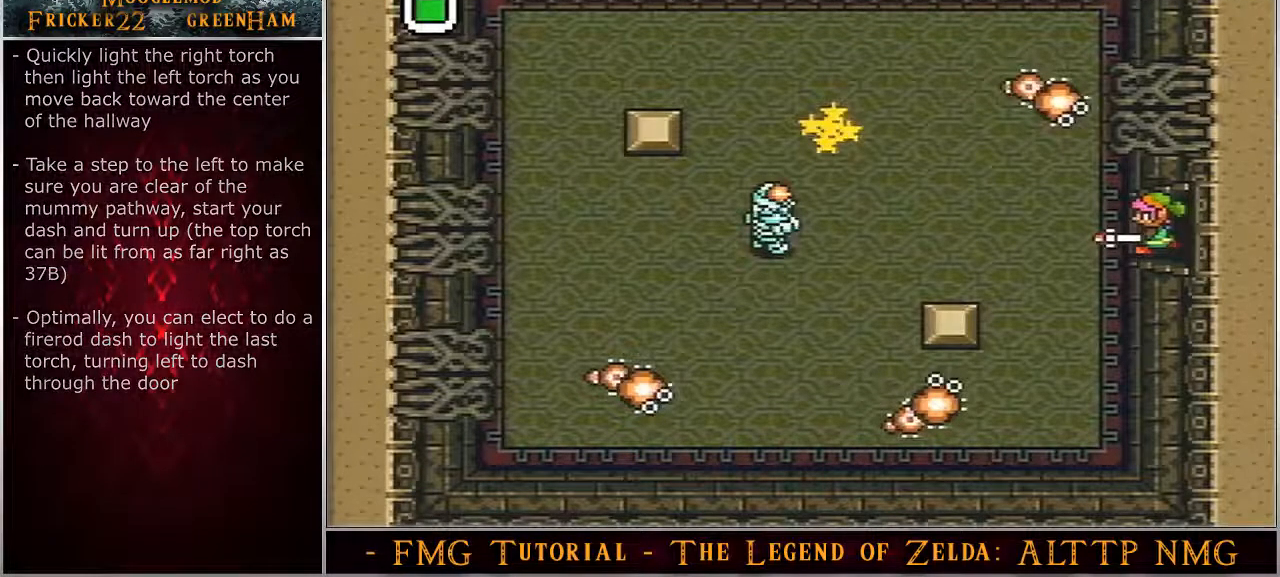
{"buttons": ["DPAD_UP", "DPAD_LEFT"], "events": []}
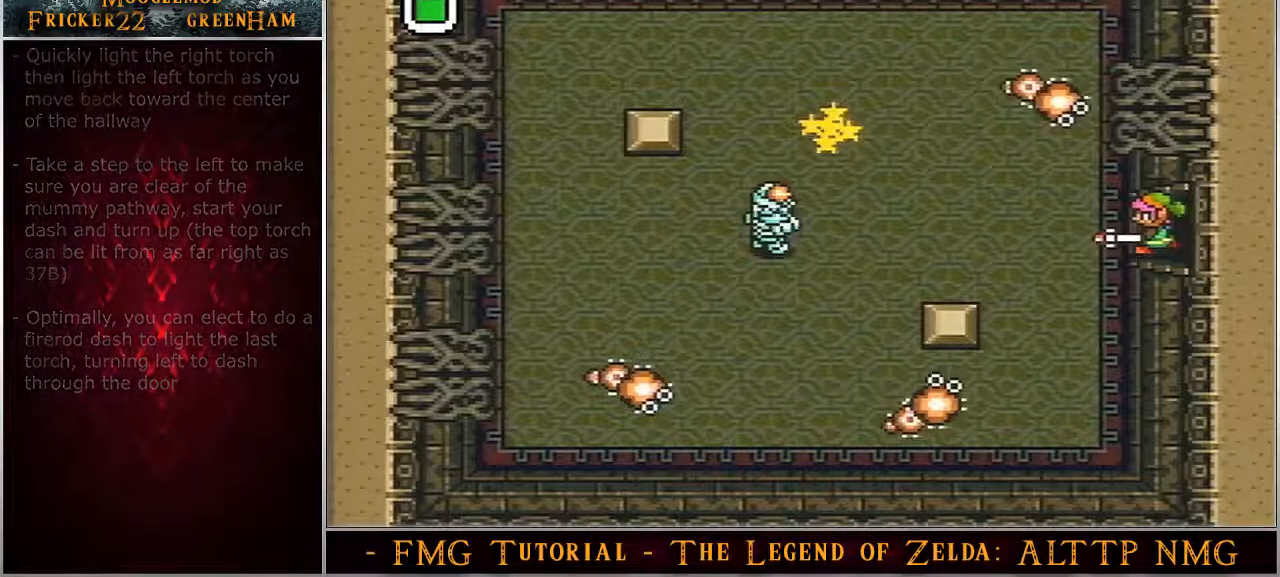
{"buttons": ["DPAD_RIGHT"], "events": [[367, "DPAD_LEFT", "up"], [367, "DPAD_UP", "up"], [383, "DPAD_RIGHT", "down"]]}
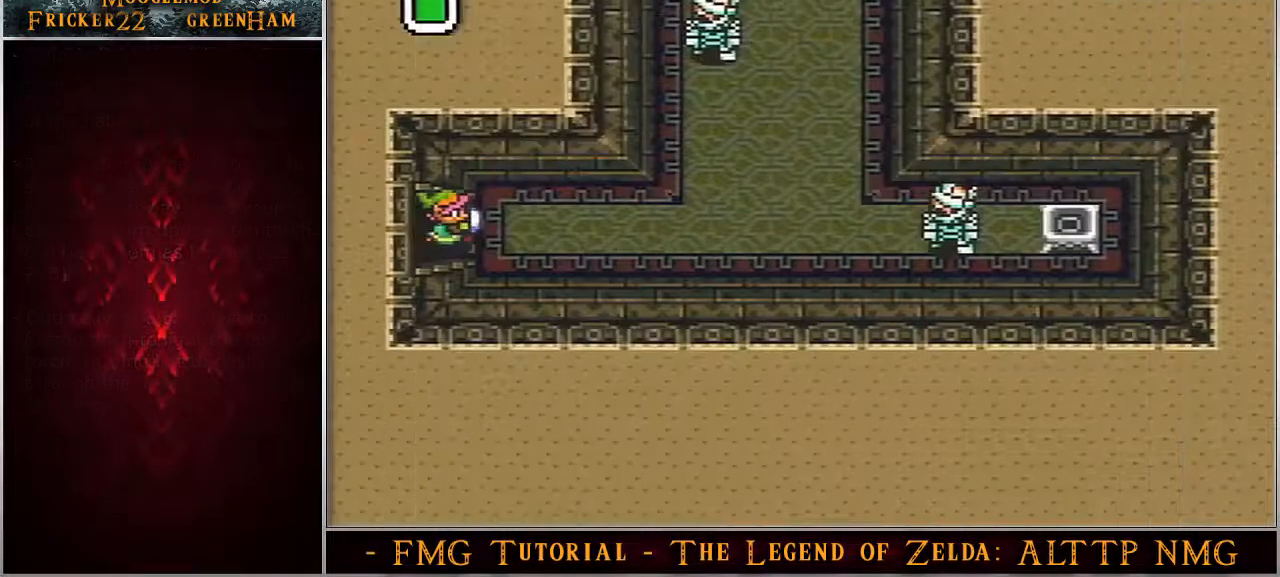
{"buttons": ["DPAD_RIGHT"], "events": []}
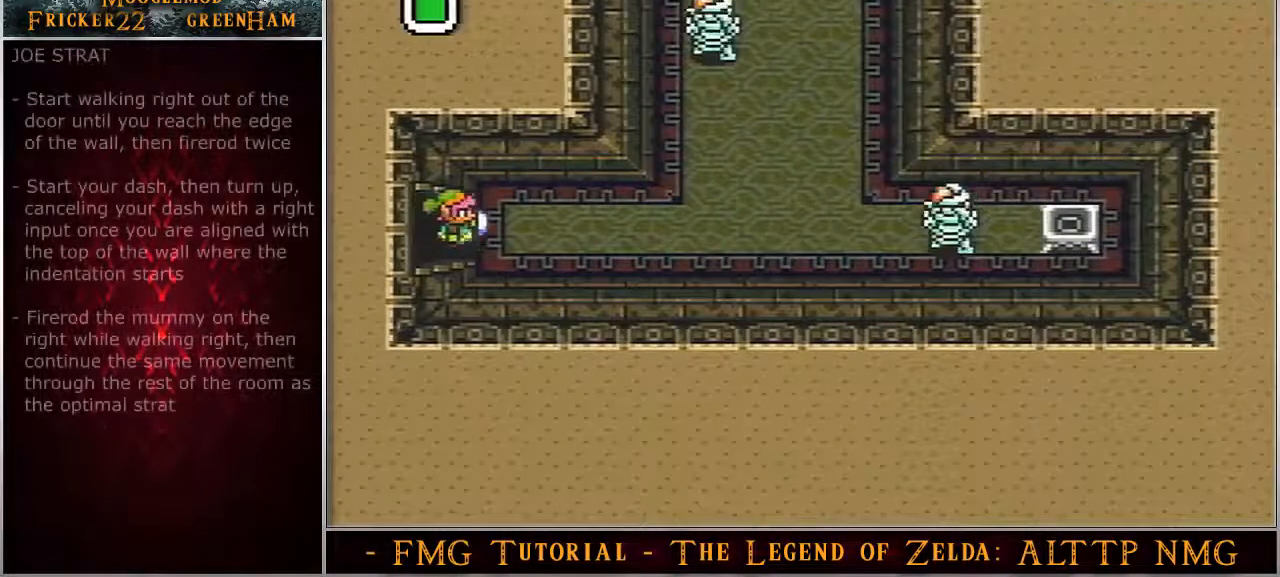
{"buttons": ["DPAD_RIGHT"], "events": []}